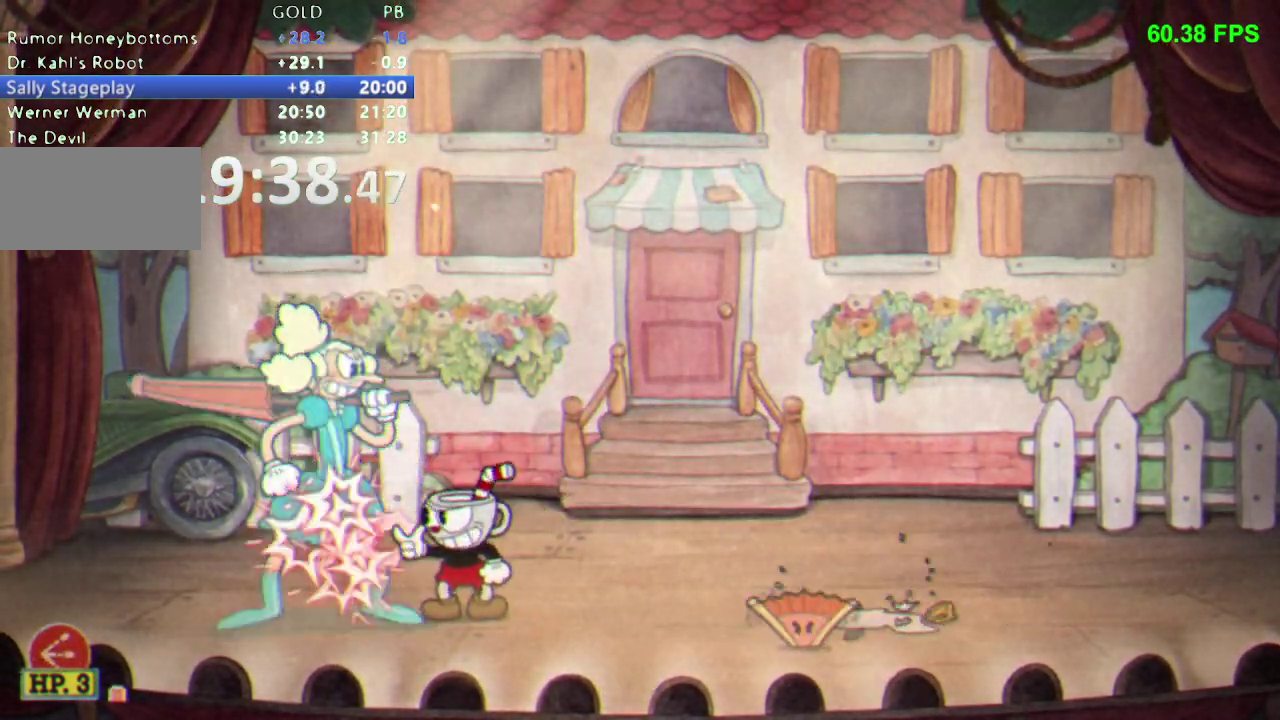
Gameplay with a controller (Nintendo layout); each line is a JSON object with the inputs held at the frame after it. "events" lists button and stick changes between this image and that frame as [ms after this image, input, new state], when the widget could be followed in between. Not read: L3 R3.
{"buttons": ["R1"], "events": []}
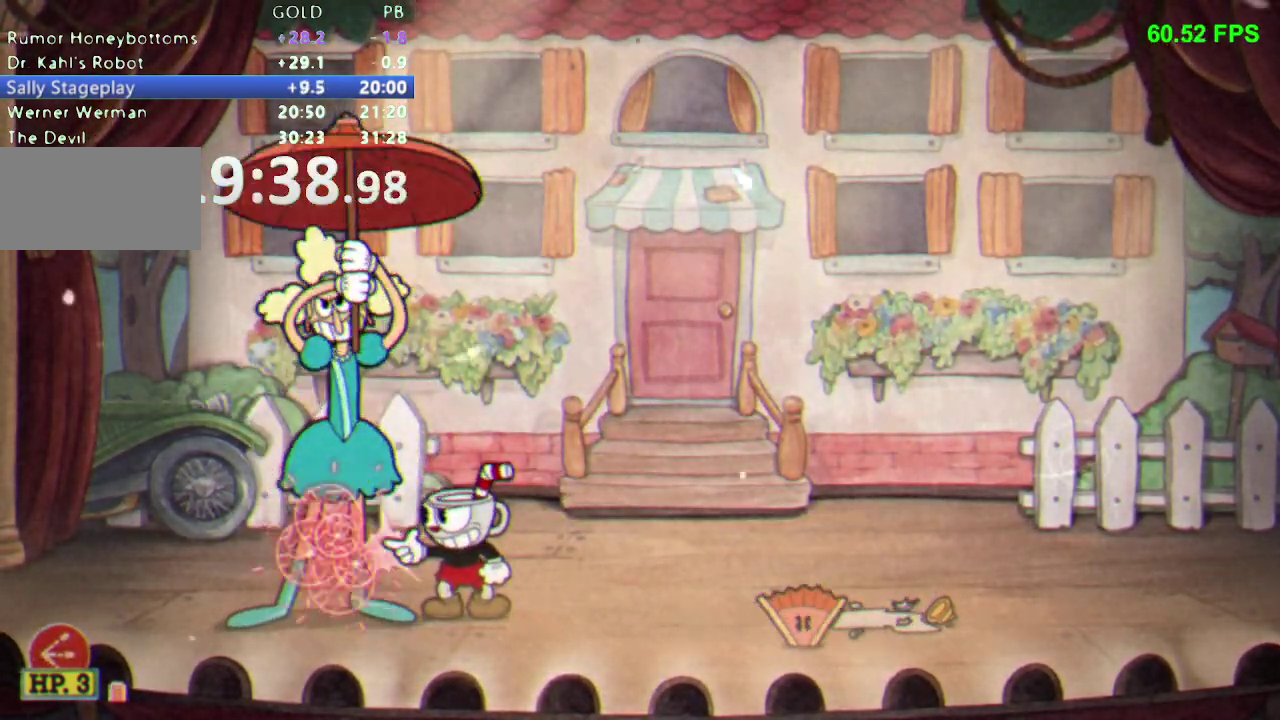
{"buttons": ["R1"], "events": []}
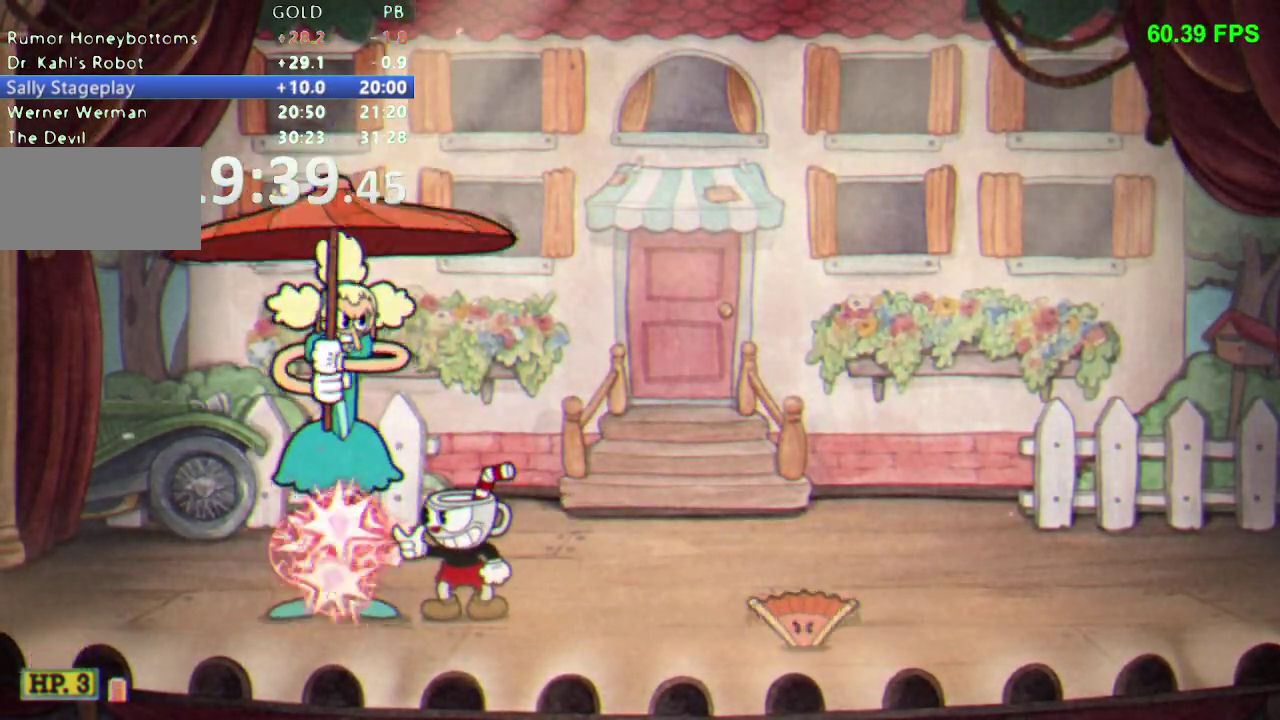
{"buttons": ["R1"], "events": []}
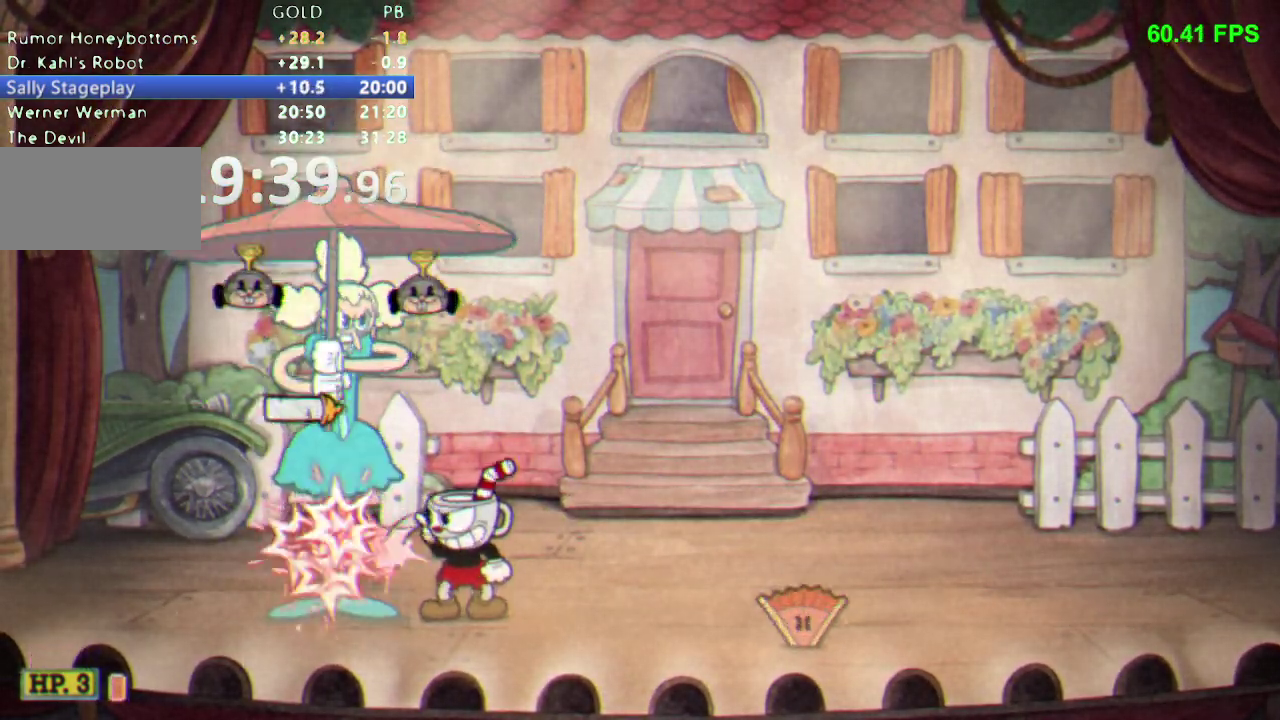
{"buttons": ["Y", "R1", "DPAD_LEFT"], "events": [[317, "DPAD_RIGHT", "down"], [433, "Y", "down"], [467, "DPAD_RIGHT", "up"], [483, "DPAD_LEFT", "down"]]}
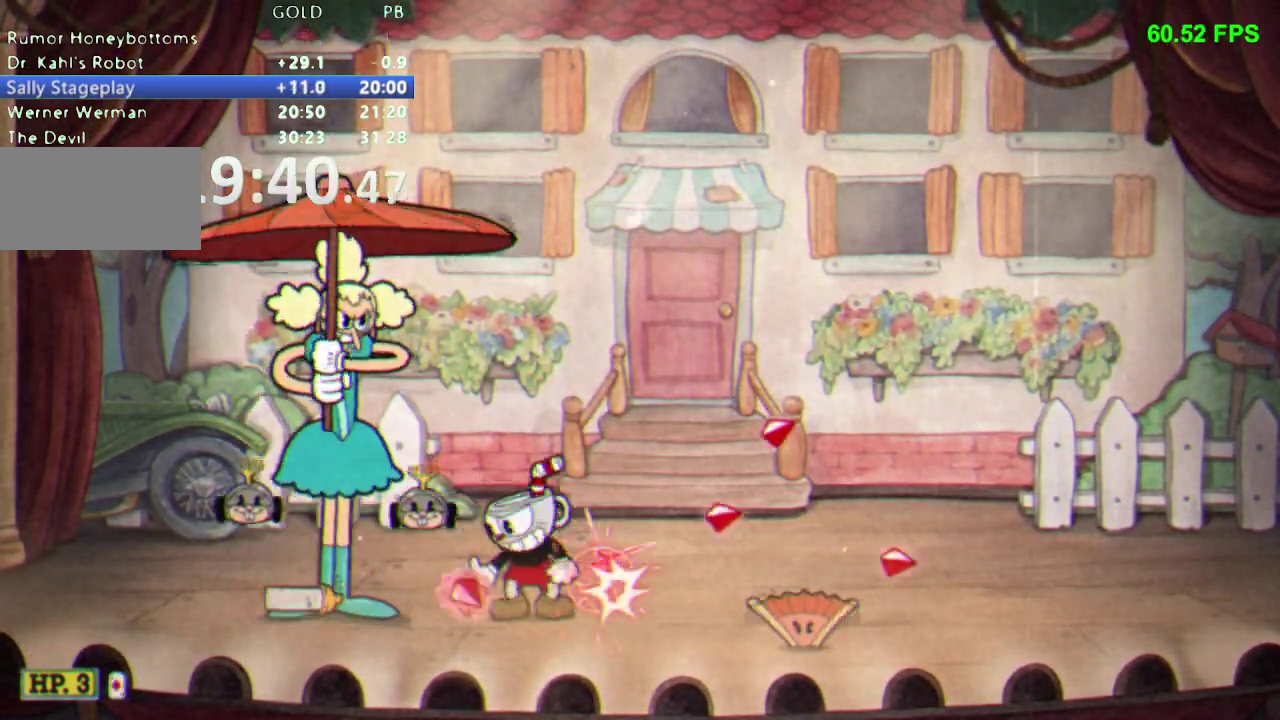
{"buttons": ["R1"], "events": [[50, "DPAD_LEFT", "up"], [67, "Y", "up"], [200, "B", "down"], [300, "B", "up"]]}
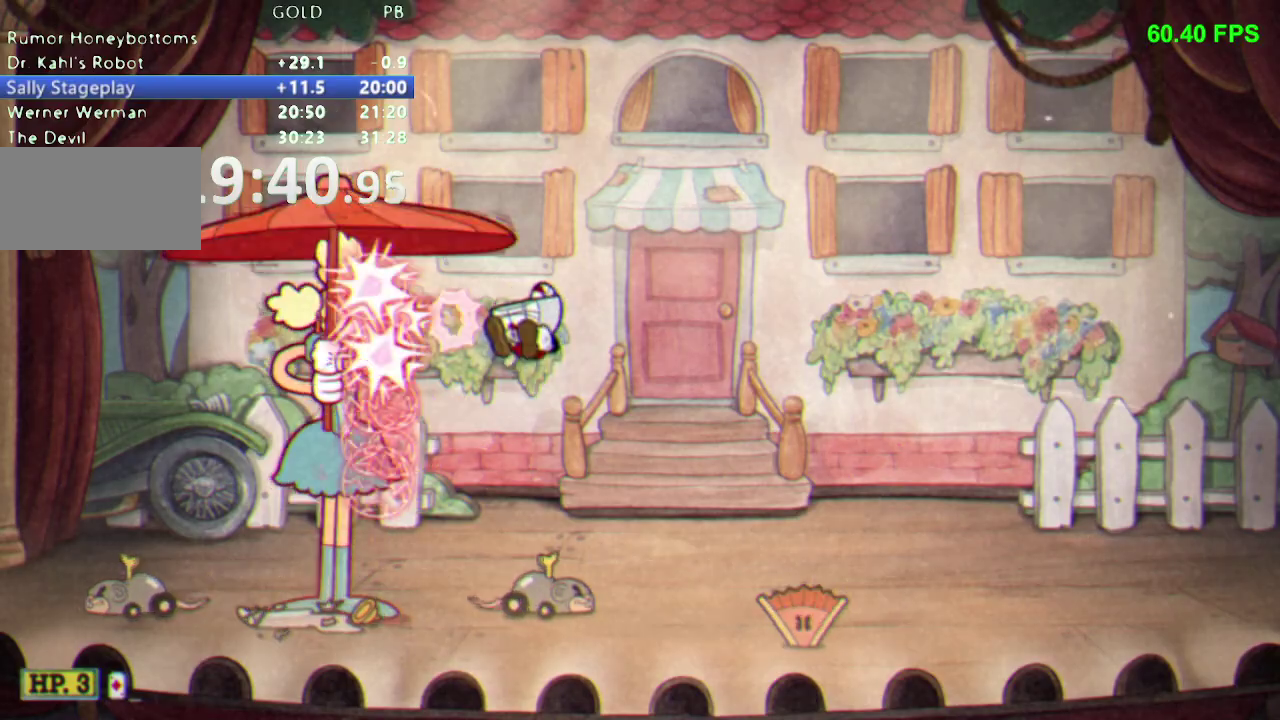
{"buttons": ["R1"], "events": []}
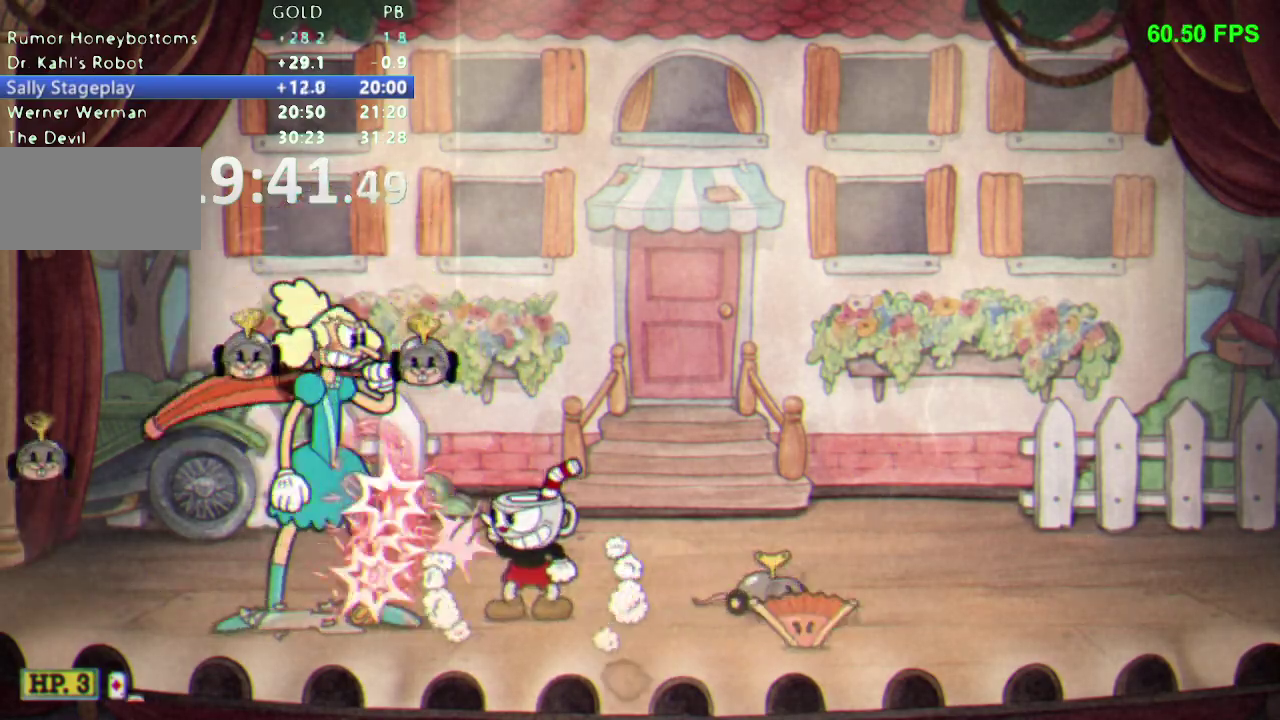
{"buttons": ["B", "R1"], "events": [[450, "B", "down"]]}
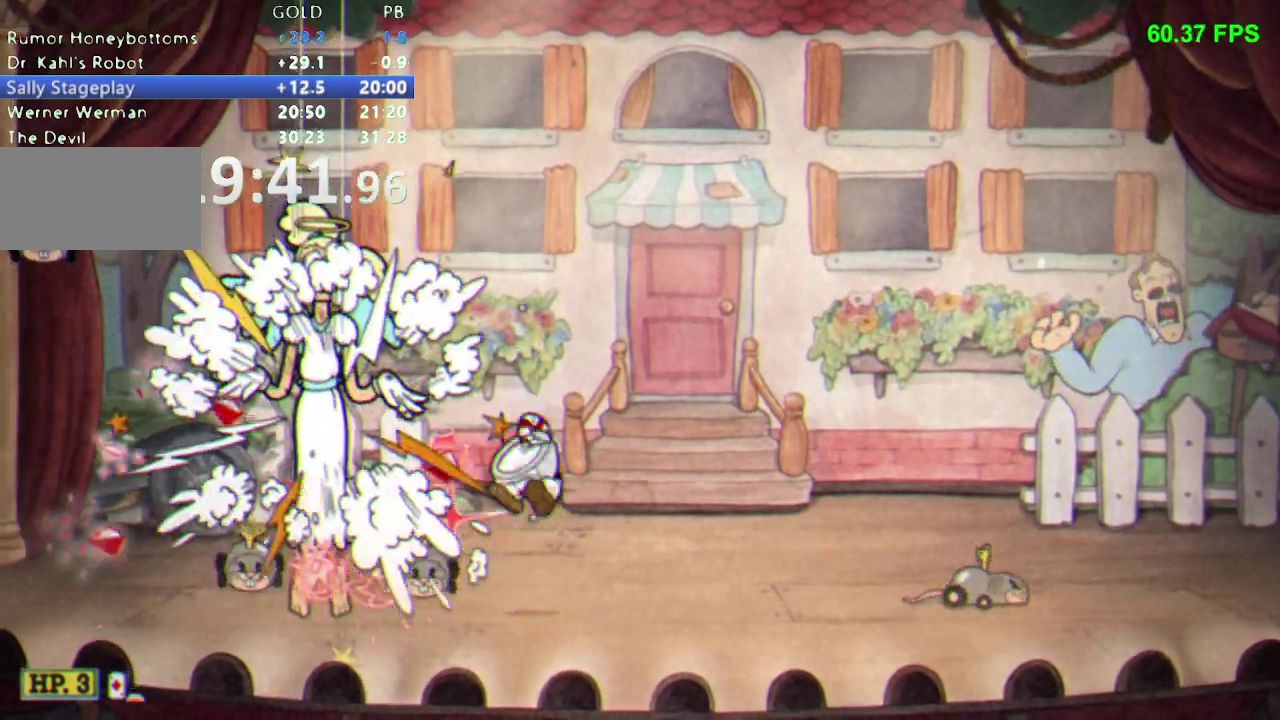
{"buttons": ["R1", "DPAD_LEFT"], "events": [[33, "B", "up"], [183, "DPAD_LEFT", "down"], [267, "DPAD_LEFT", "up"], [350, "DPAD_LEFT", "down"]]}
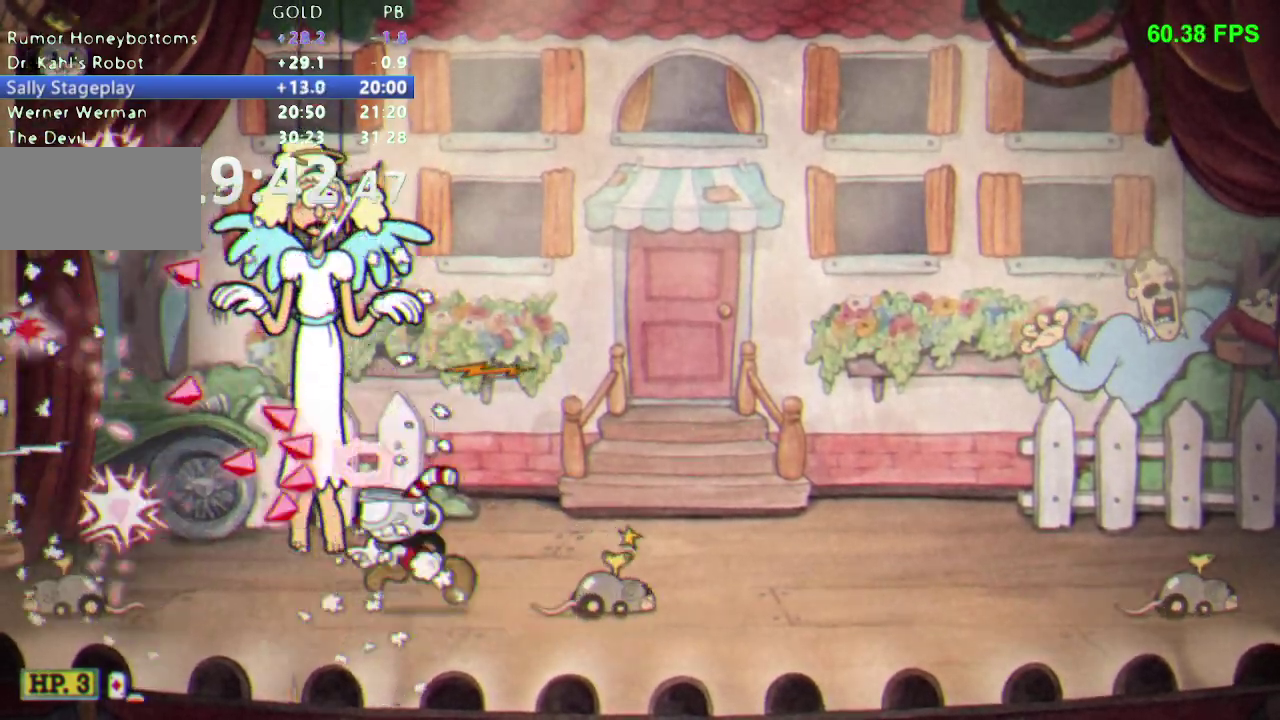
{"buttons": ["R1", "DPAD_UP"], "events": [[33, "DPAD_LEFT", "up"], [33, "R1", "up"], [267, "DPAD_UP", "down"], [267, "L1", "down"], [333, "L1", "up"], [383, "B", "down"], [450, "R1", "down"], [500, "B", "up"]]}
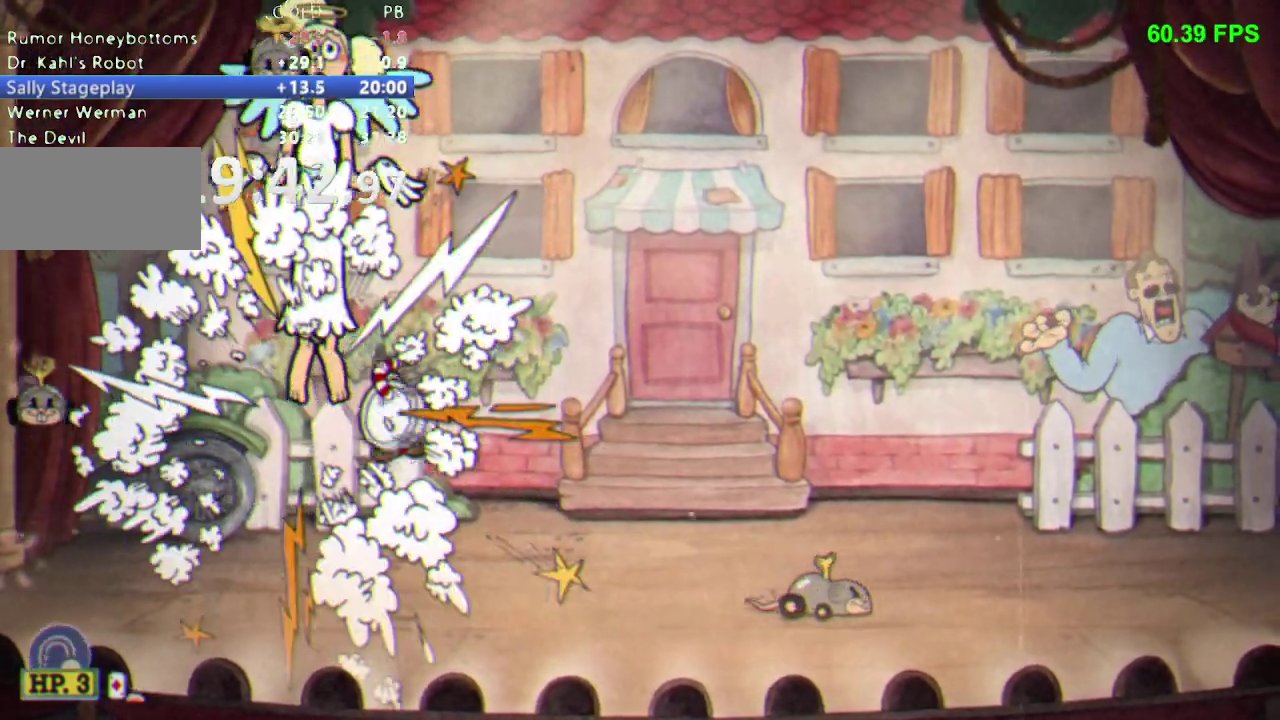
{"buttons": ["B", "R1", "DPAD_UP"], "events": [[500, "B", "down"]]}
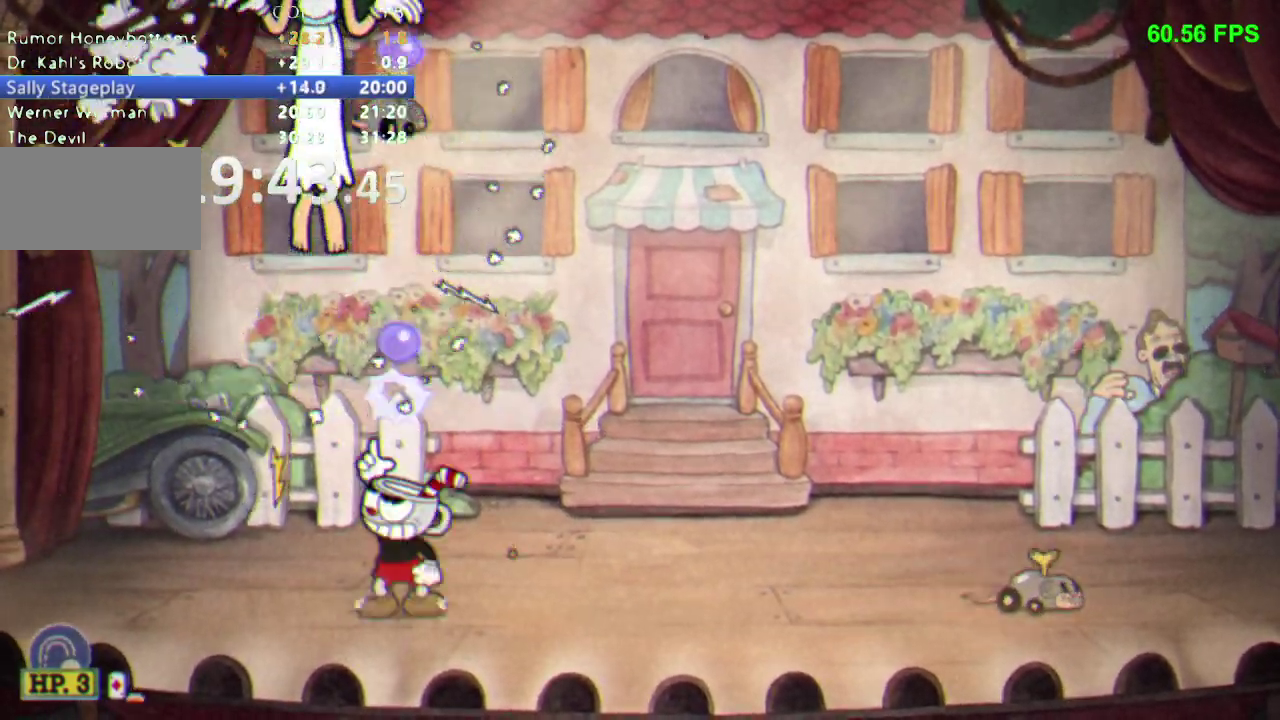
{"buttons": ["R1", "DPAD_UP"], "events": [[50, "B", "up"], [383, "DPAD_LEFT", "down"], [483, "DPAD_LEFT", "up"]]}
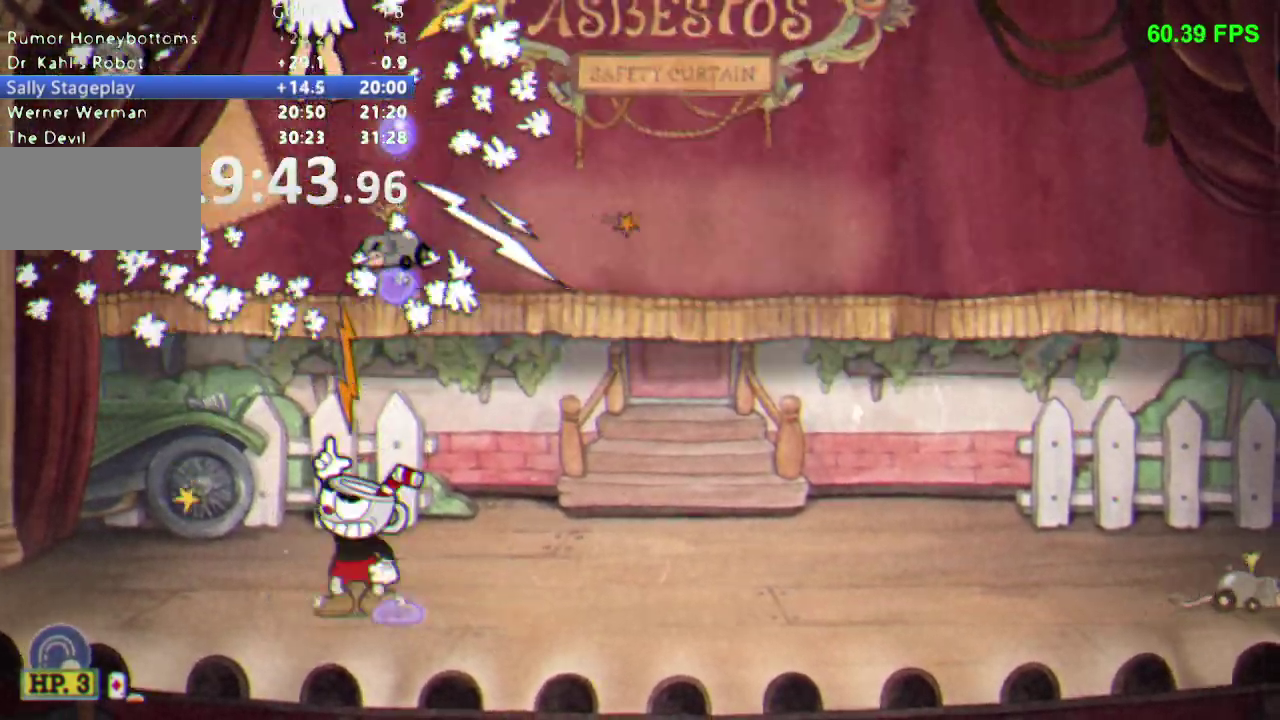
{"buttons": ["R1", "DPAD_UP"], "events": []}
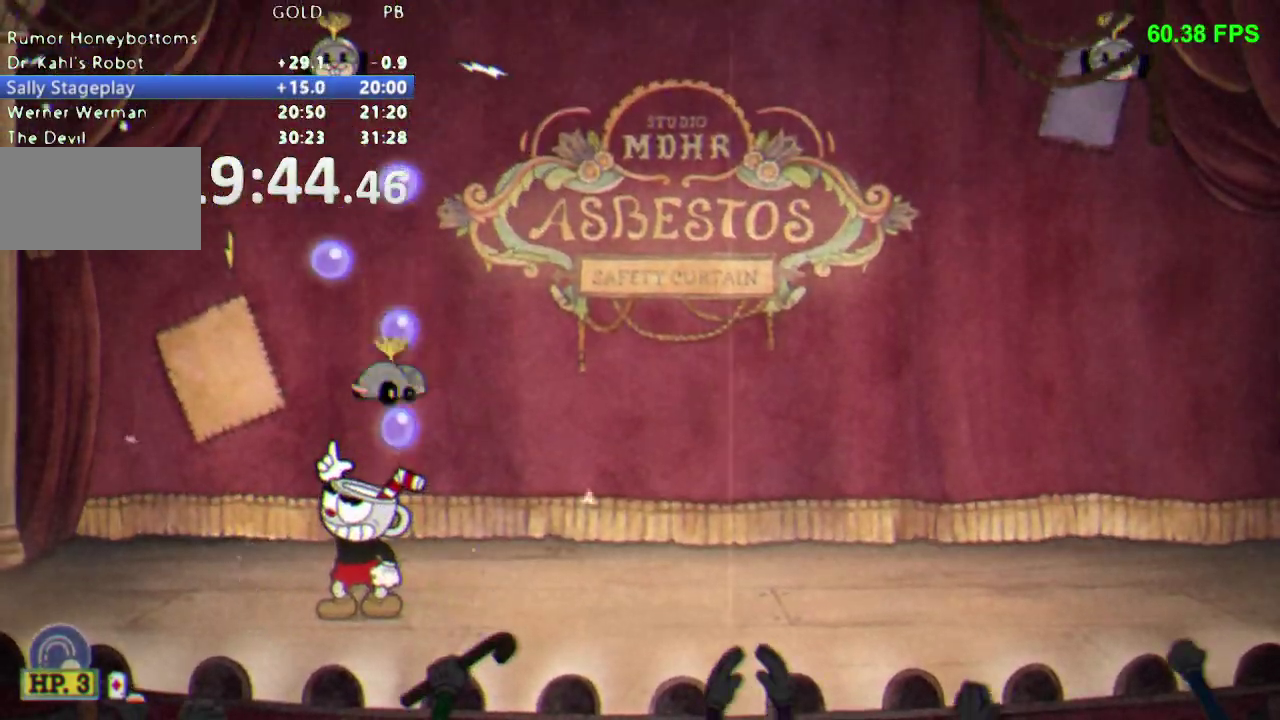
{"buttons": ["R1", "DPAD_UP"], "events": [[67, "DPAD_LEFT", "down"], [233, "DPAD_LEFT", "up"]]}
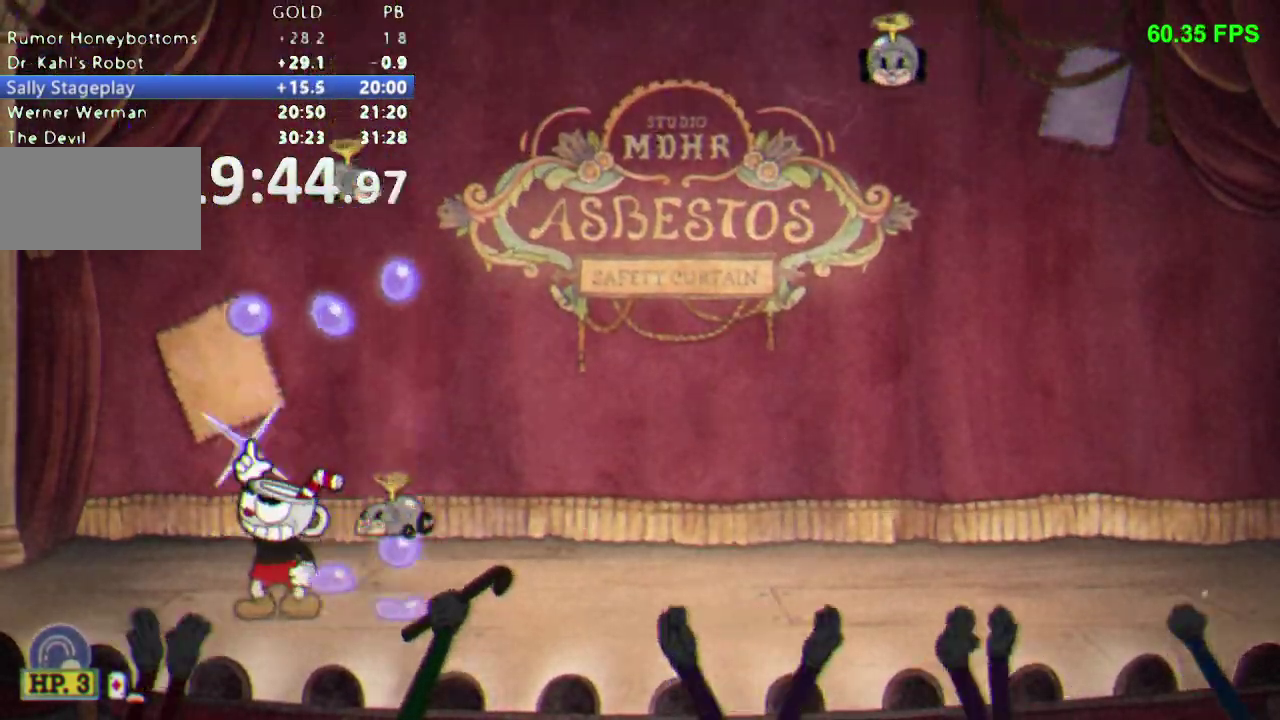
{"buttons": ["R1", "DPAD_UP"], "events": [[217, "DPAD_RIGHT", "down"], [300, "DPAD_RIGHT", "up"]]}
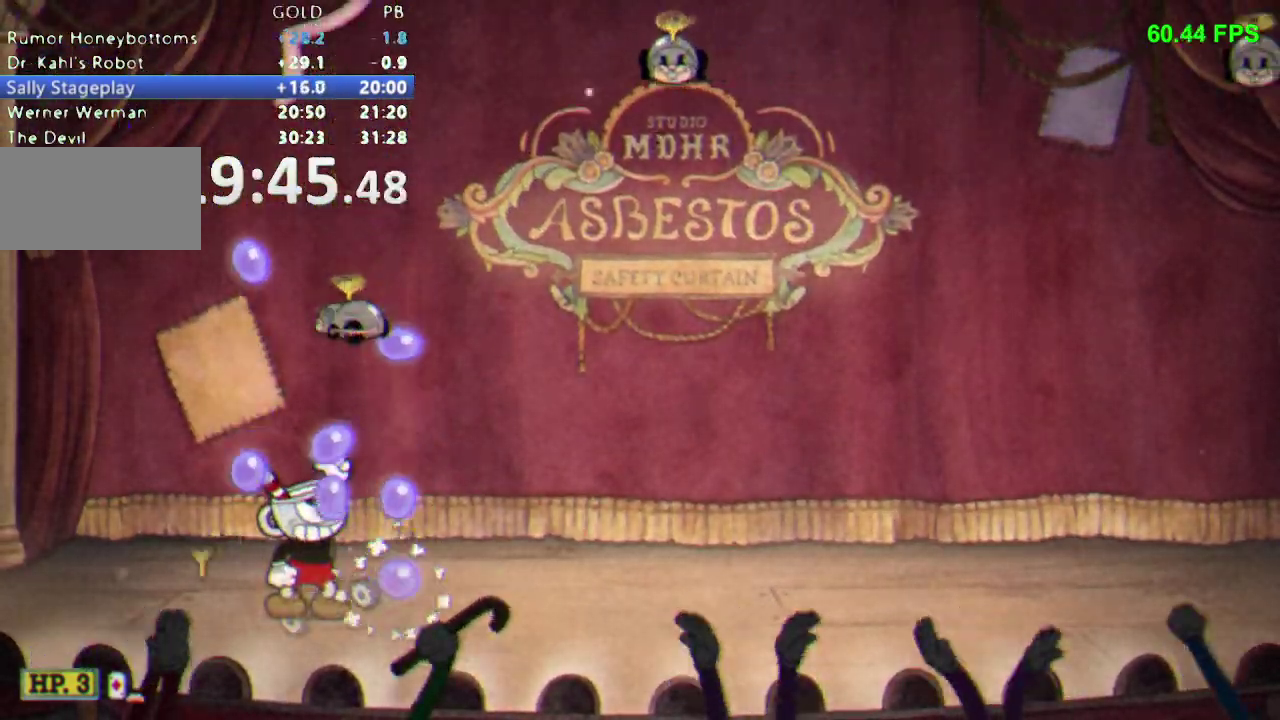
{"buttons": ["R1", "DPAD_UP", "DPAD_RIGHT"], "events": [[167, "L1", "down"], [217, "DPAD_RIGHT", "down"], [250, "L1", "up"]]}
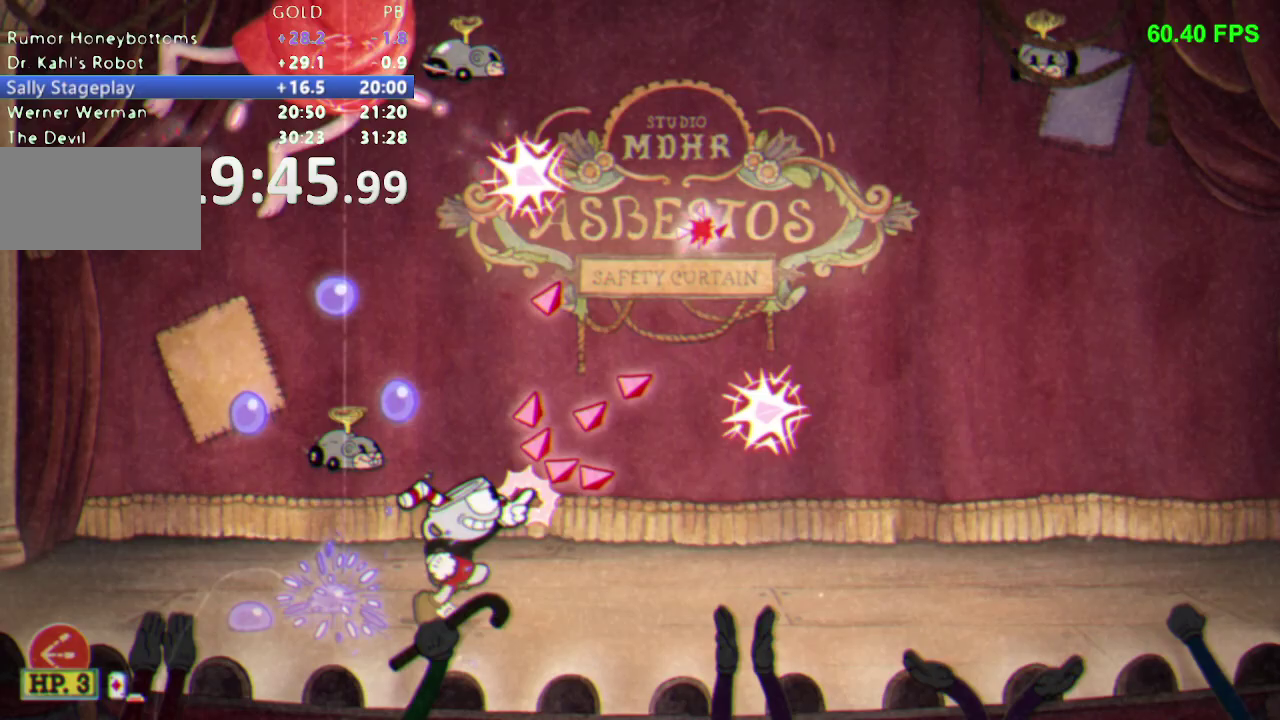
{"buttons": ["Y", "R1", "DPAD_UP", "DPAD_LEFT"], "events": [[183, "DPAD_RIGHT", "up"], [200, "DPAD_LEFT", "down"], [200, "Y", "down"]]}
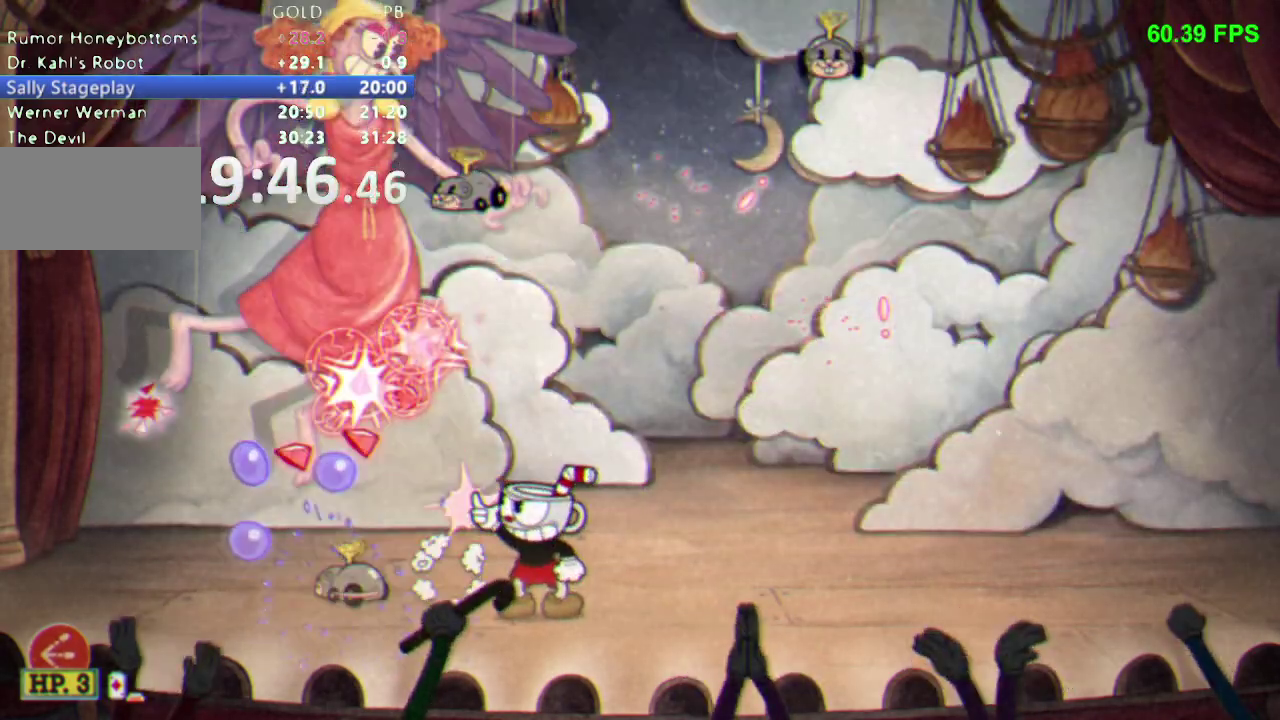
{"buttons": ["Y", "R1", "DPAD_UP", "DPAD_LEFT"], "events": []}
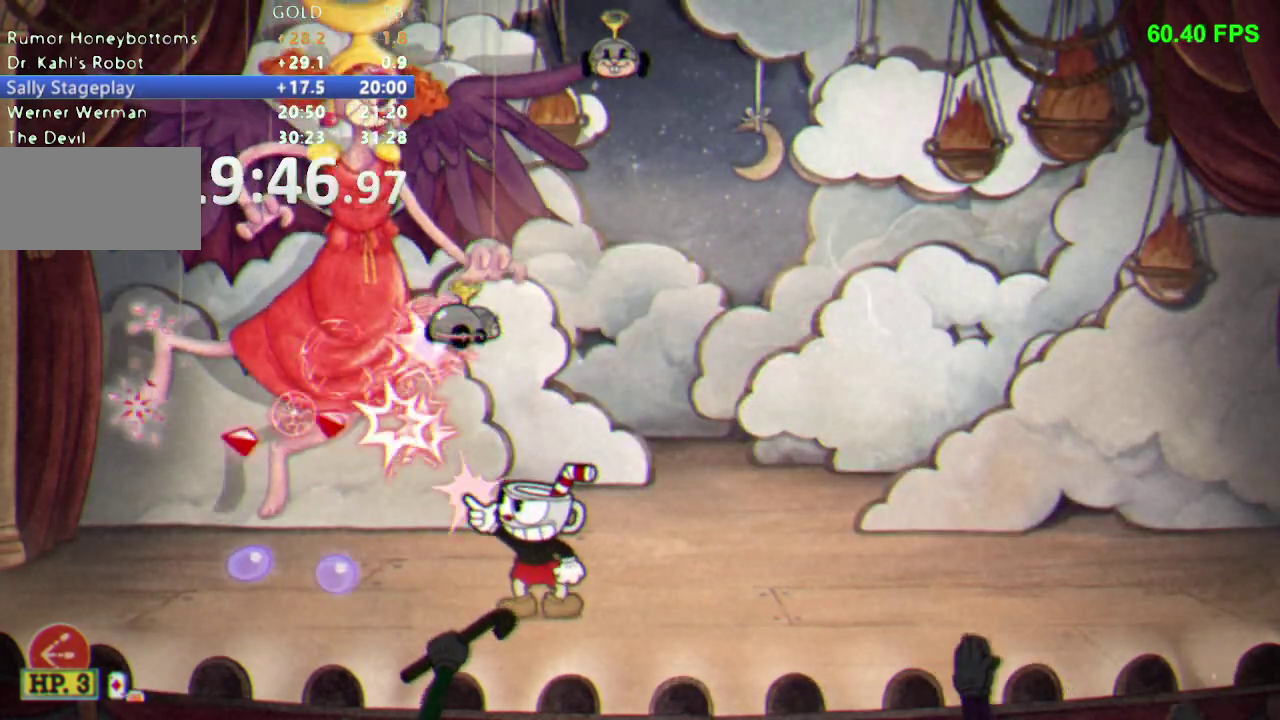
{"buttons": ["R1", "DPAD_UP"], "events": [[167, "Y", "up"], [500, "DPAD_LEFT", "up"]]}
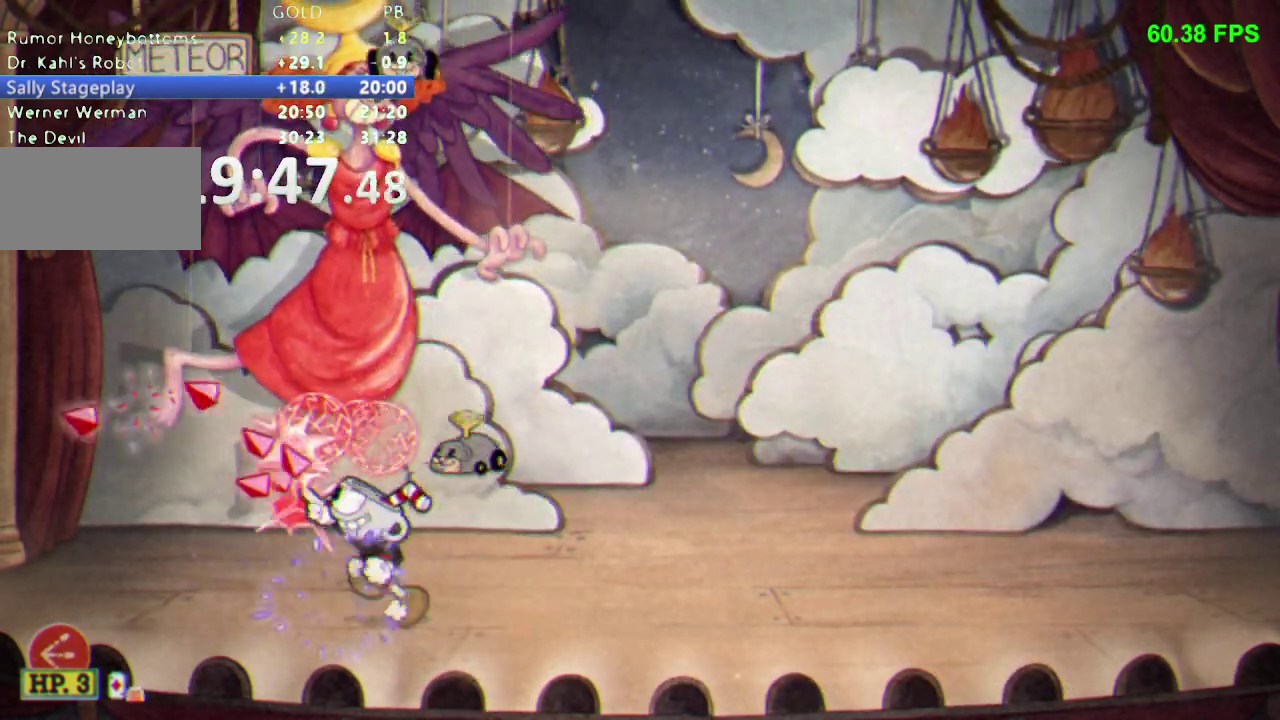
{"buttons": ["R1", "DPAD_UP"], "events": []}
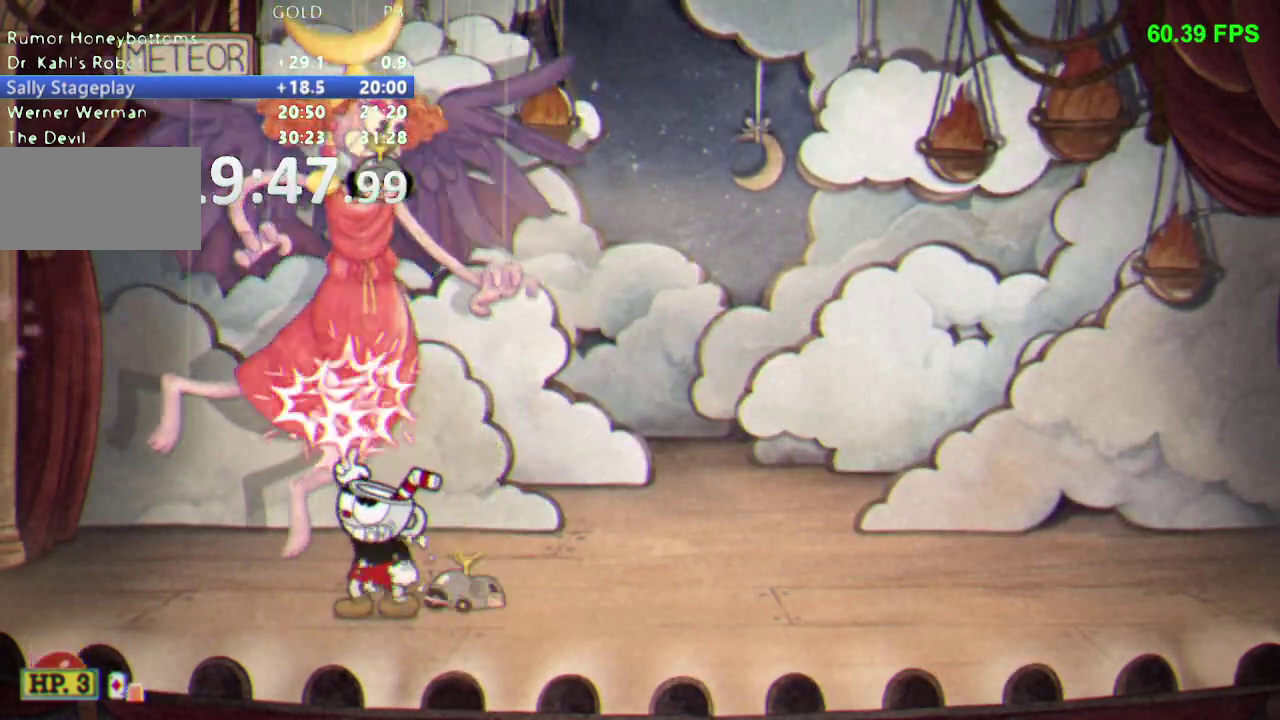
{"buttons": ["R1", "DPAD_UP"], "events": []}
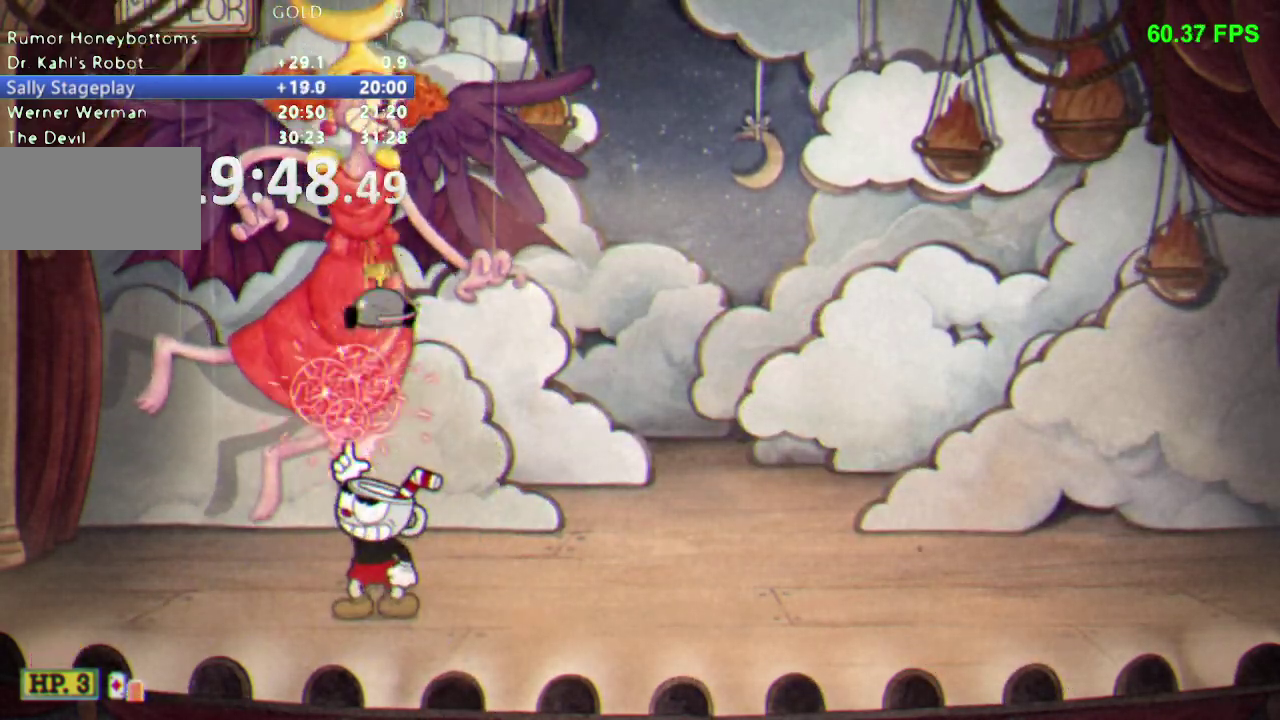
{"buttons": ["Y", "R1", "DPAD_UP"], "events": [[233, "DPAD_RIGHT", "down"], [483, "Y", "down"], [500, "DPAD_RIGHT", "up"]]}
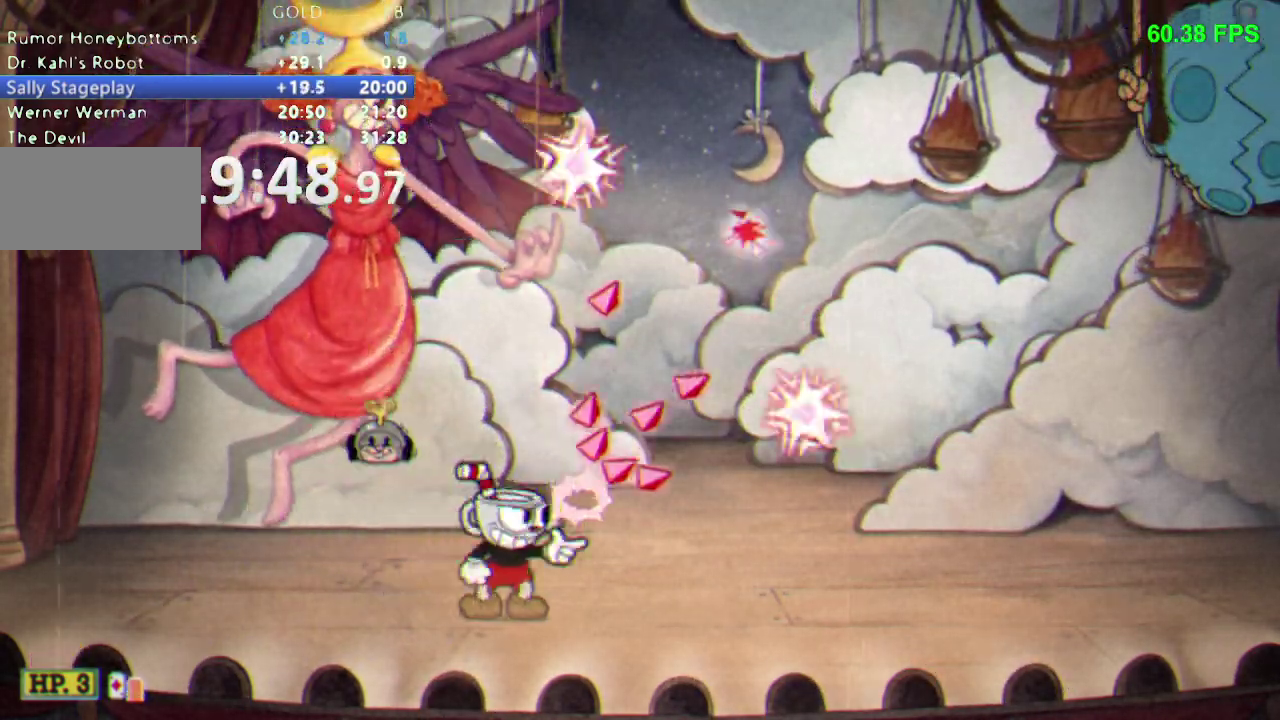
{"buttons": ["Y", "R1", "DPAD_UP", "DPAD_LEFT"], "events": [[17, "DPAD_LEFT", "down"]]}
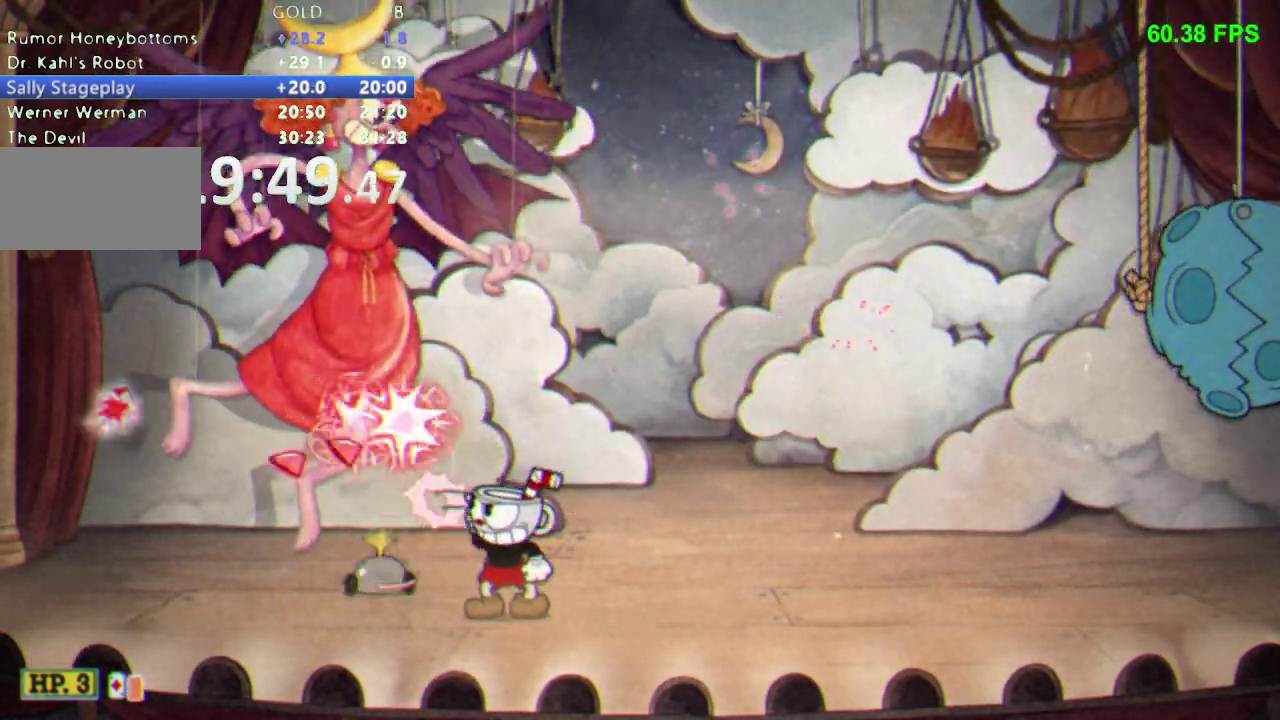
{"buttons": ["R1", "DPAD_UP", "DPAD_LEFT"], "events": [[250, "Y", "up"]]}
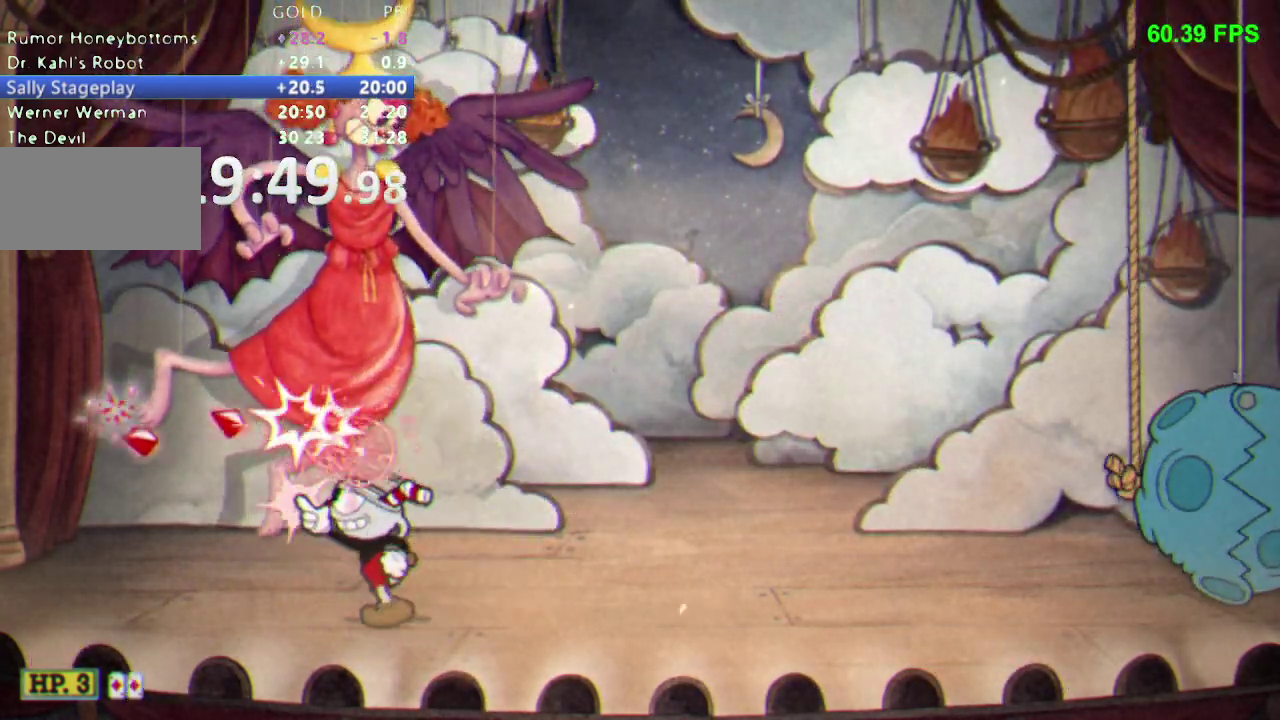
{"buttons": ["R1", "DPAD_UP"], "events": [[33, "DPAD_LEFT", "up"], [233, "A", "down"], [250, "L1", "down"], [350, "L1", "up"], [383, "A", "up"]]}
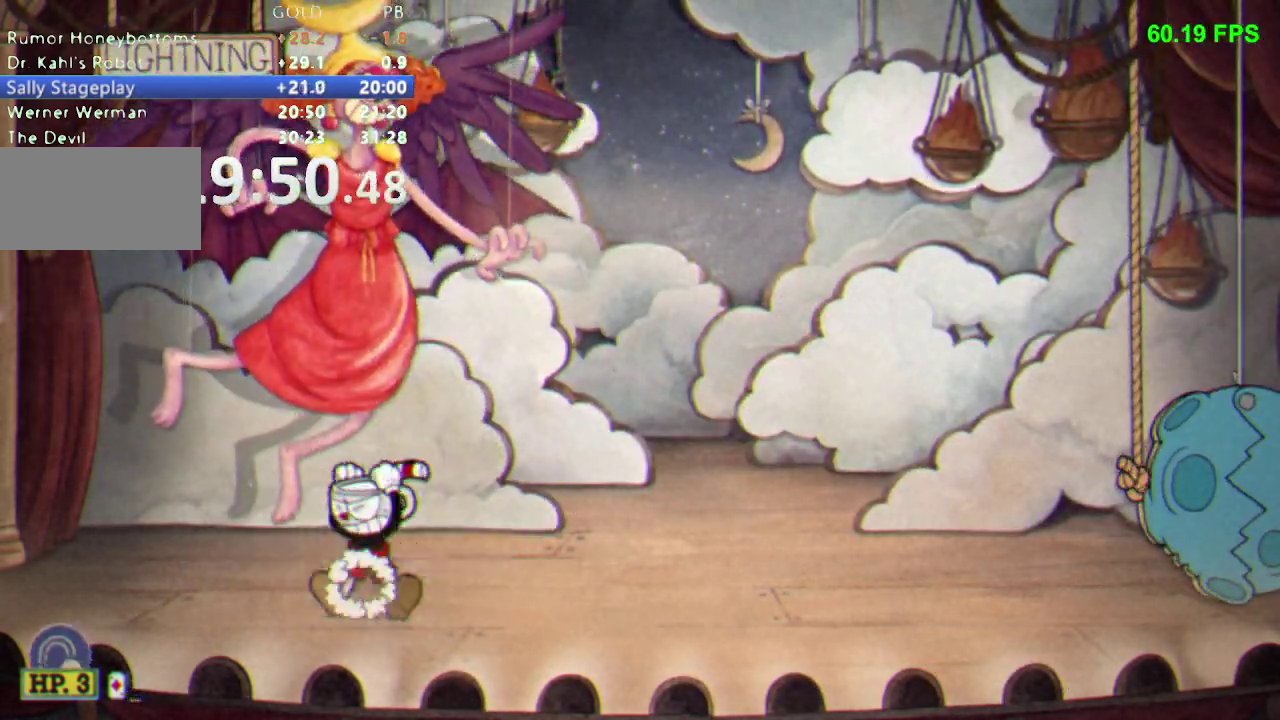
{"buttons": ["R1", "DPAD_UP"], "events": [[133, "L1", "down"], [233, "L1", "up"]]}
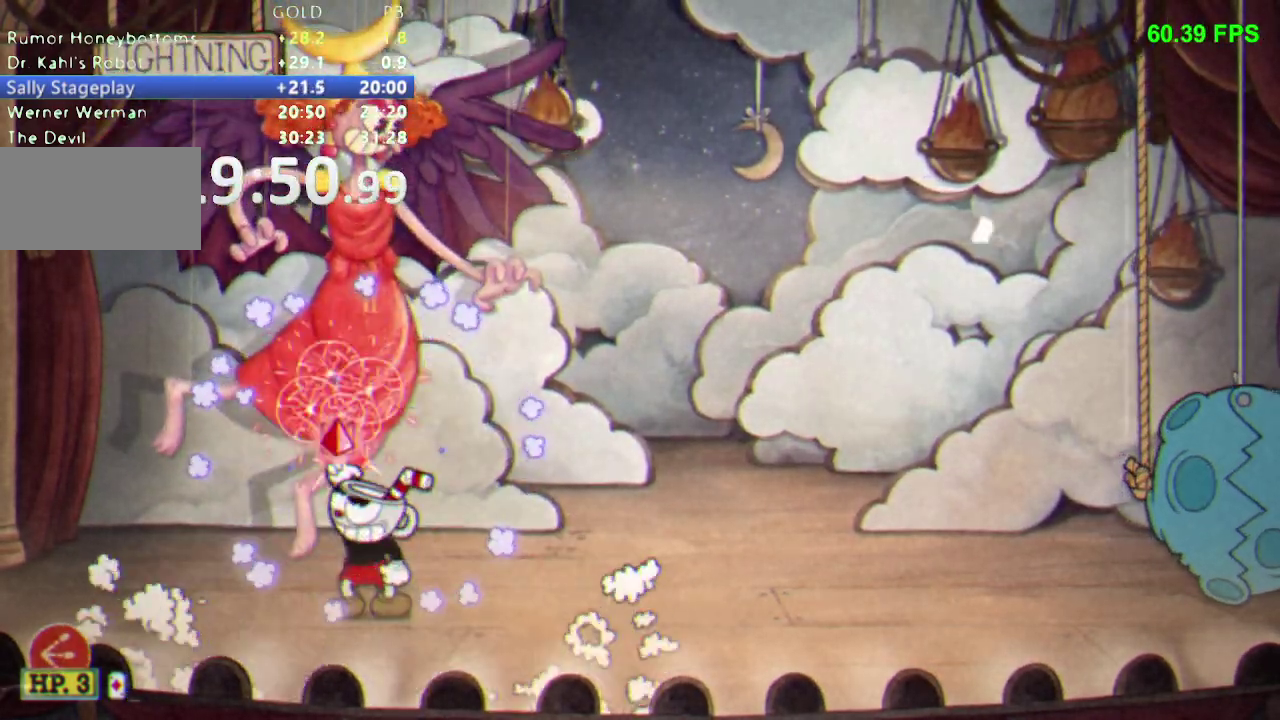
{"buttons": ["R1", "DPAD_UP"], "events": []}
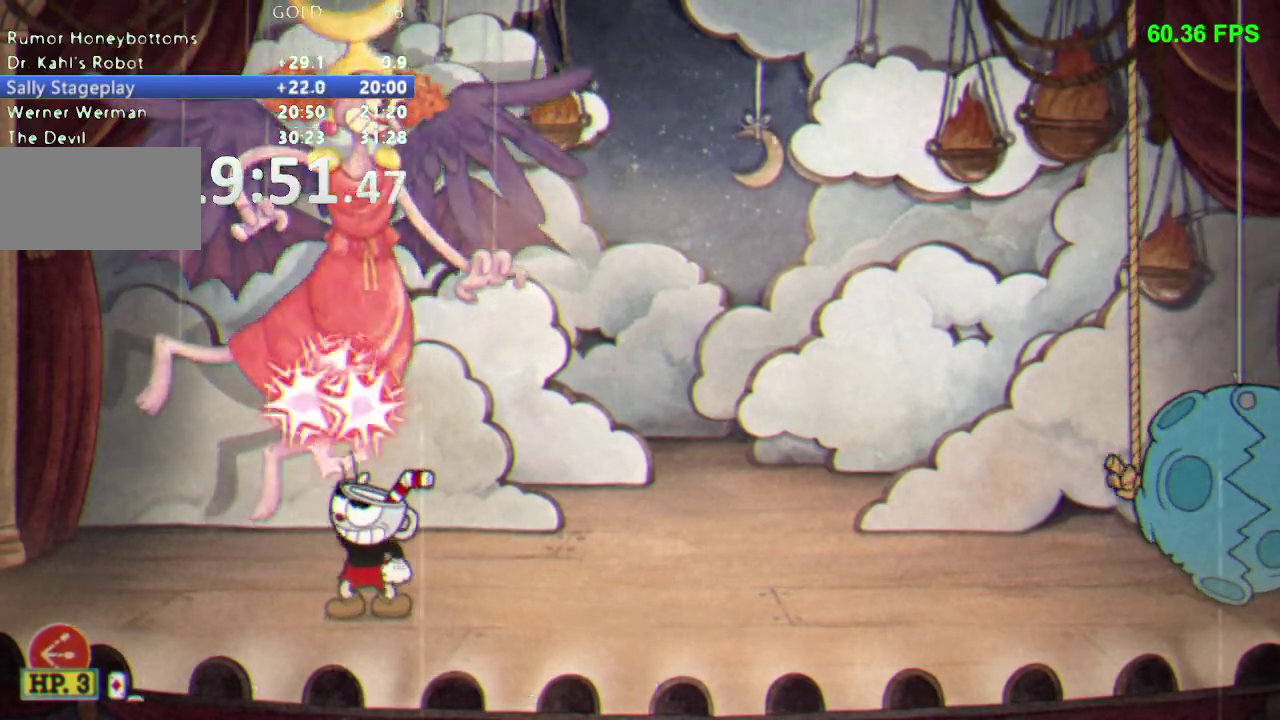
{"buttons": ["R1", "DPAD_UP"], "events": []}
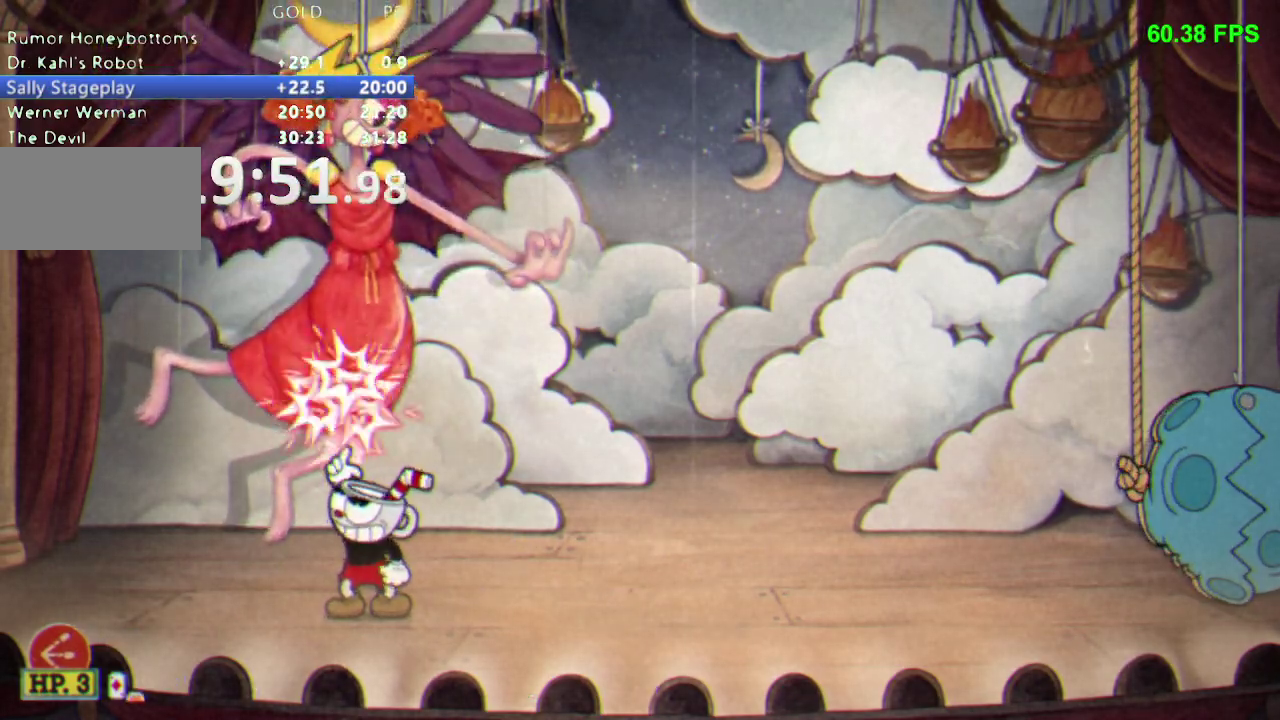
{"buttons": ["R1", "DPAD_UP"], "events": []}